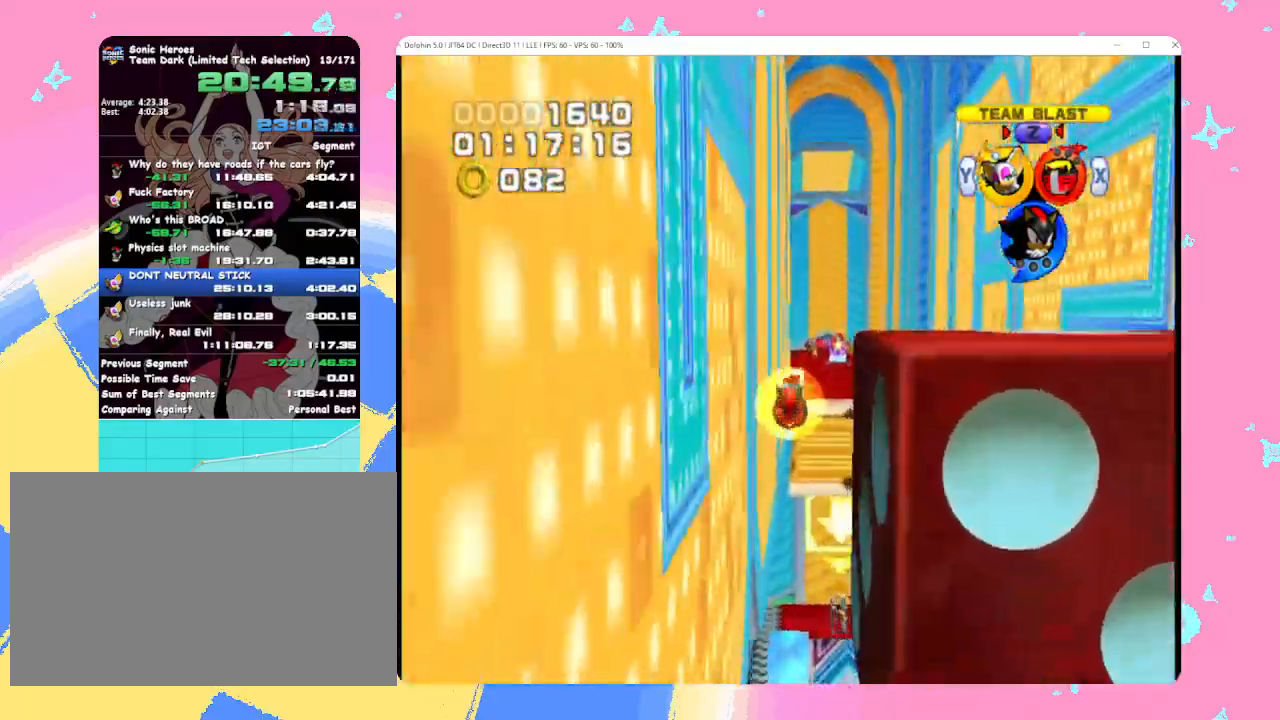
Gameplay with a controller (Nintendo layout); each line is a JSON object with the inputs held at the frame after it. "events" lists button and stick changes between this image and that frame as [ms after this image, input, new state], when the widget could be followed in between. Not read: L3 R3 right_stick.
{"buttons": [], "left_stick": "up-left", "events": [[483, "A", "up"], [500, "left_stick", "up-left"]]}
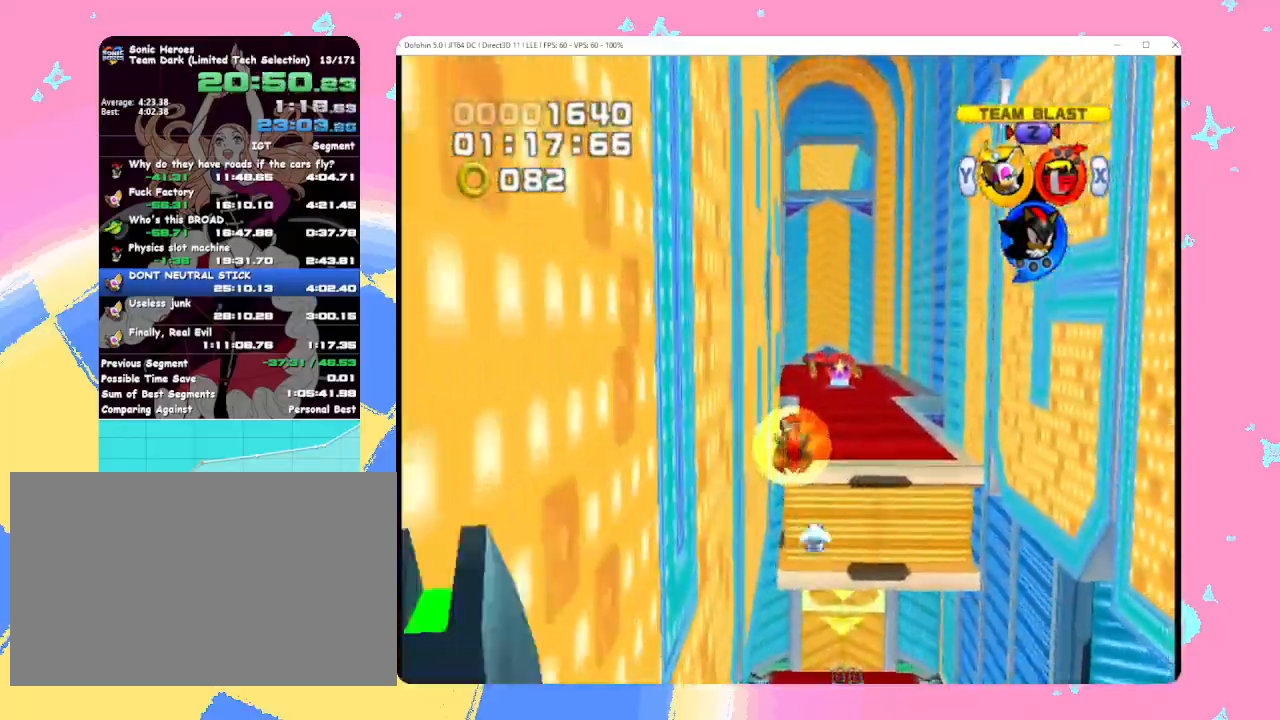
{"buttons": [], "left_stick": "up", "events": [[50, "A", "down"], [183, "A", "up"], [183, "left_stick", "up"], [283, "A", "down"], [417, "A", "up"]]}
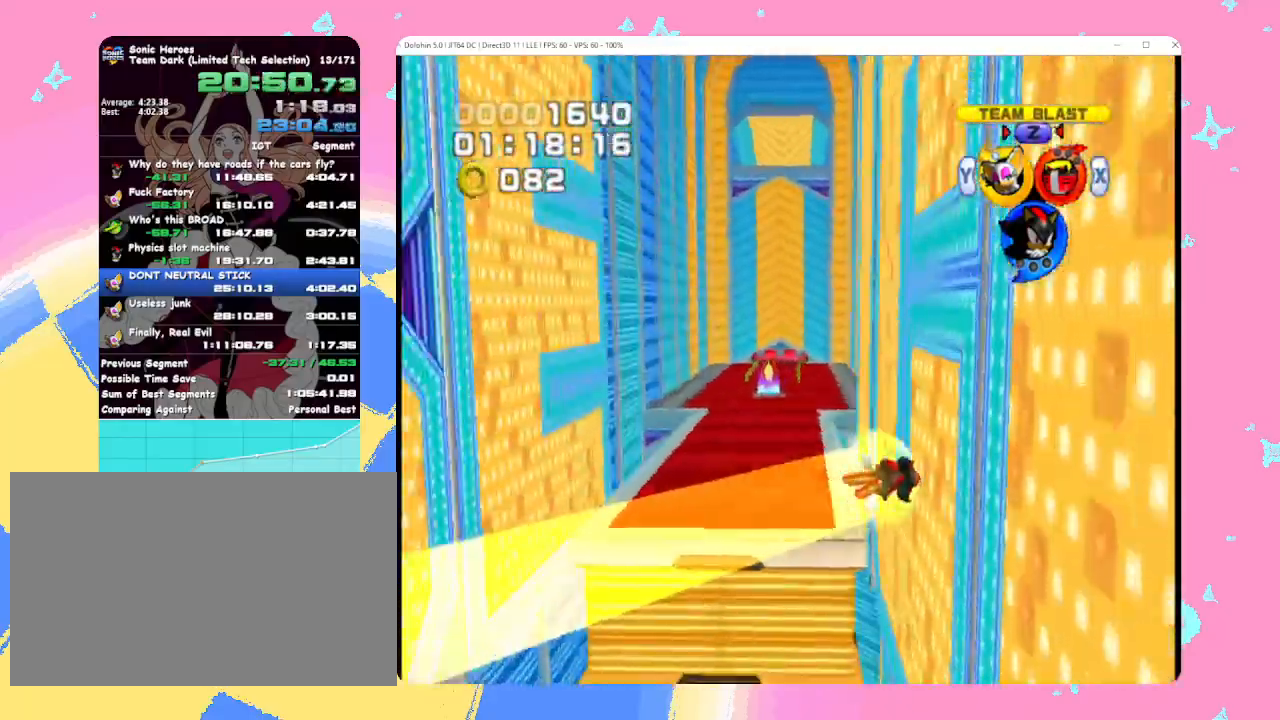
{"buttons": [], "left_stick": "up", "events": [[83, "A", "down"], [233, "A", "up"], [400, "B", "down"], [500, "B", "up"]]}
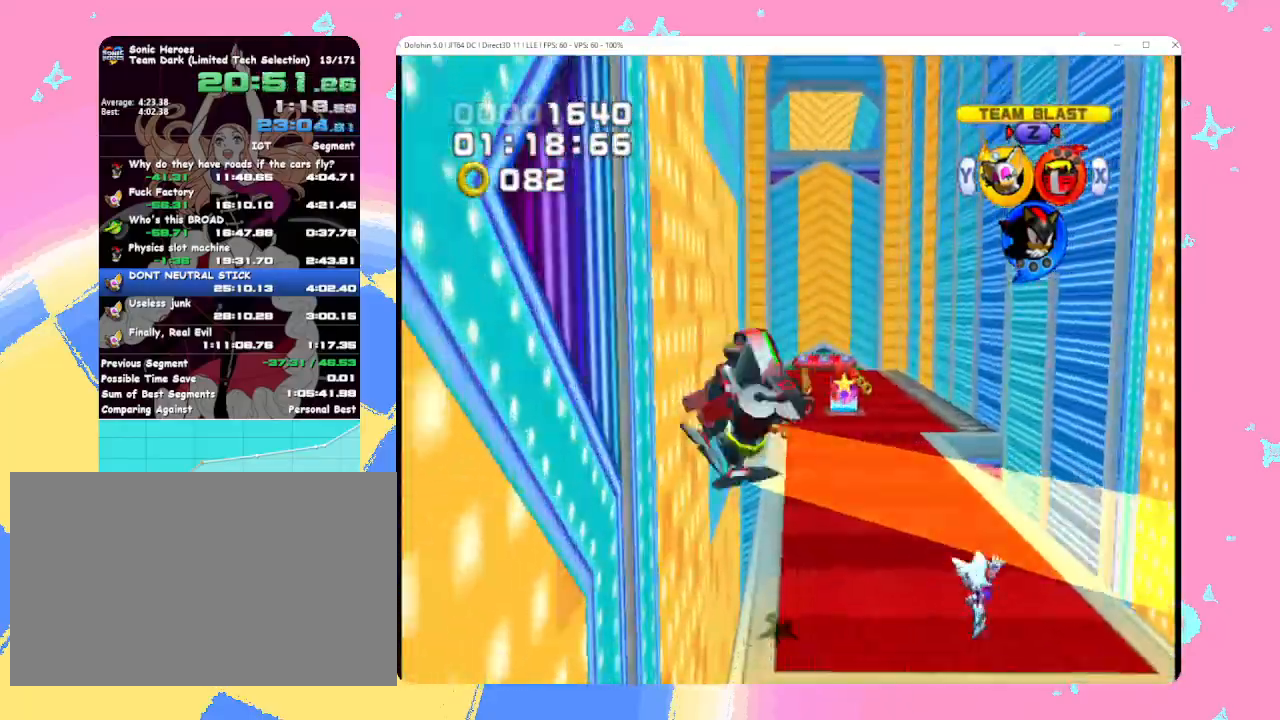
{"buttons": [], "left_stick": "up", "events": [[300, "A", "down"], [383, "A", "up"]]}
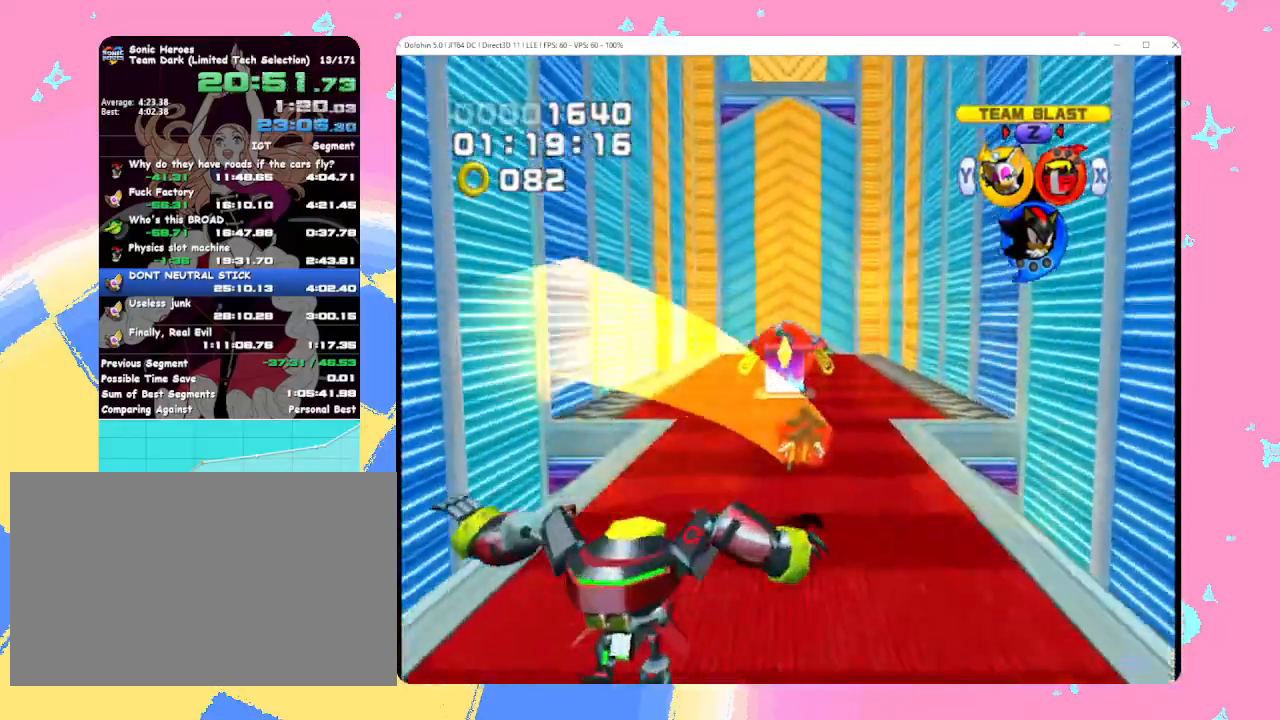
{"buttons": [], "left_stick": "up", "events": [[117, "X", "down"], [200, "X", "up"], [250, "X", "down"], [350, "X", "up"]]}
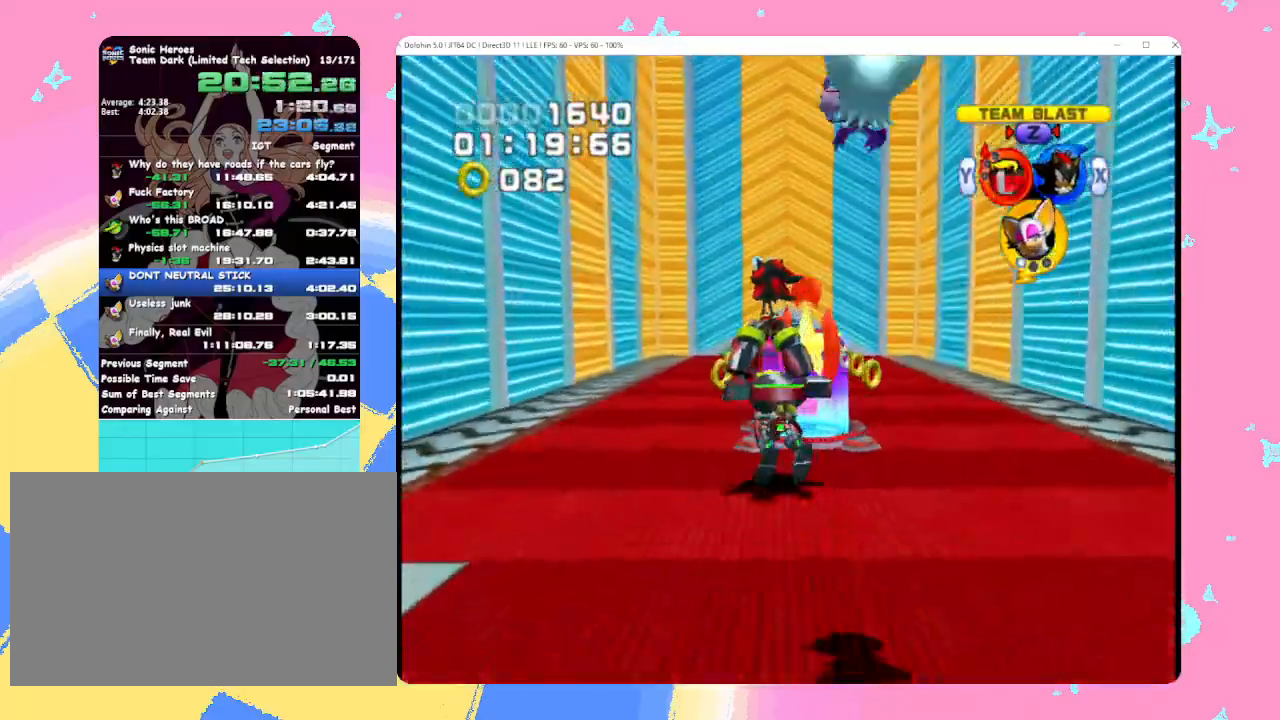
{"buttons": [], "left_stick": "up", "events": [[350, "X", "down"], [450, "X", "up"]]}
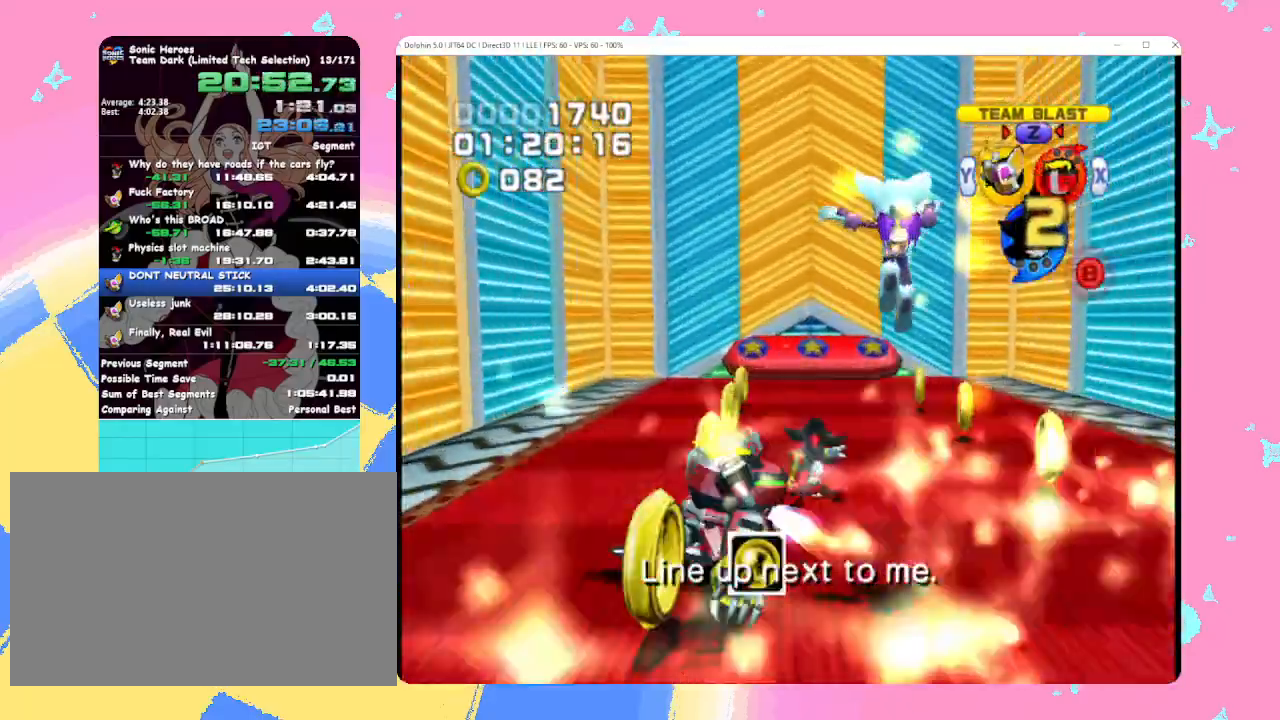
{"buttons": [], "left_stick": "up", "events": []}
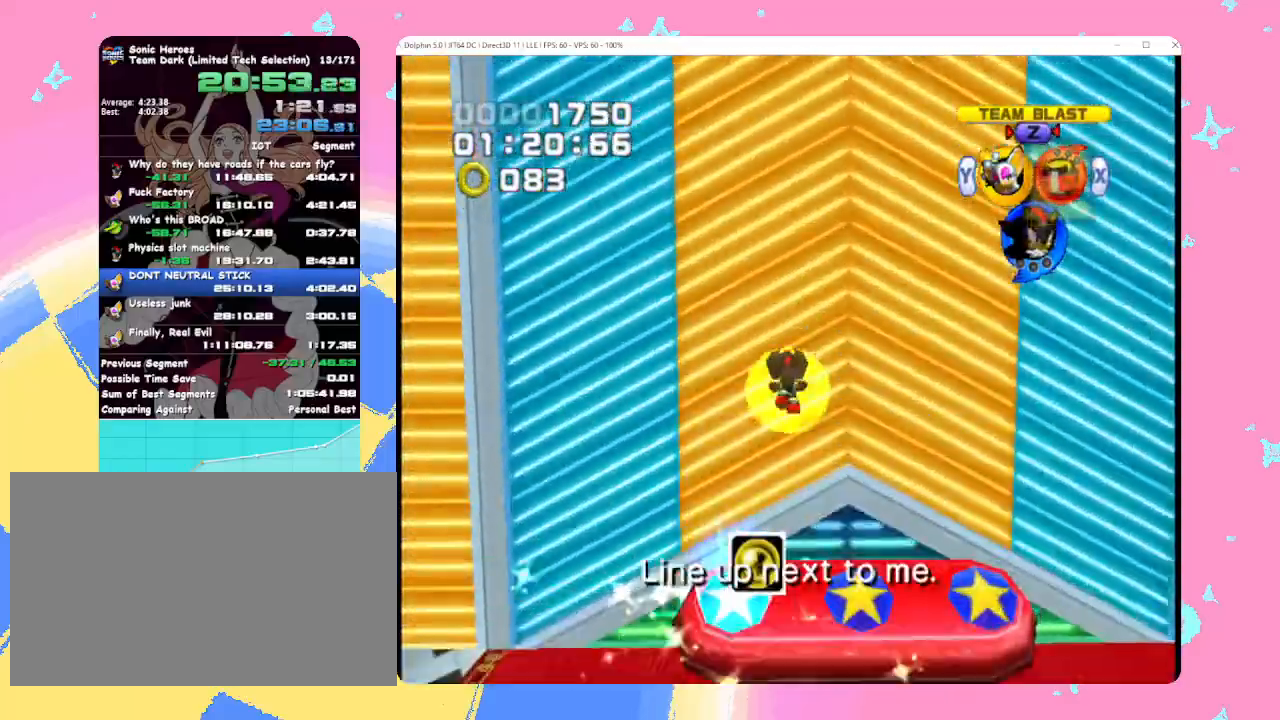
{"buttons": [], "left_stick": "up", "events": []}
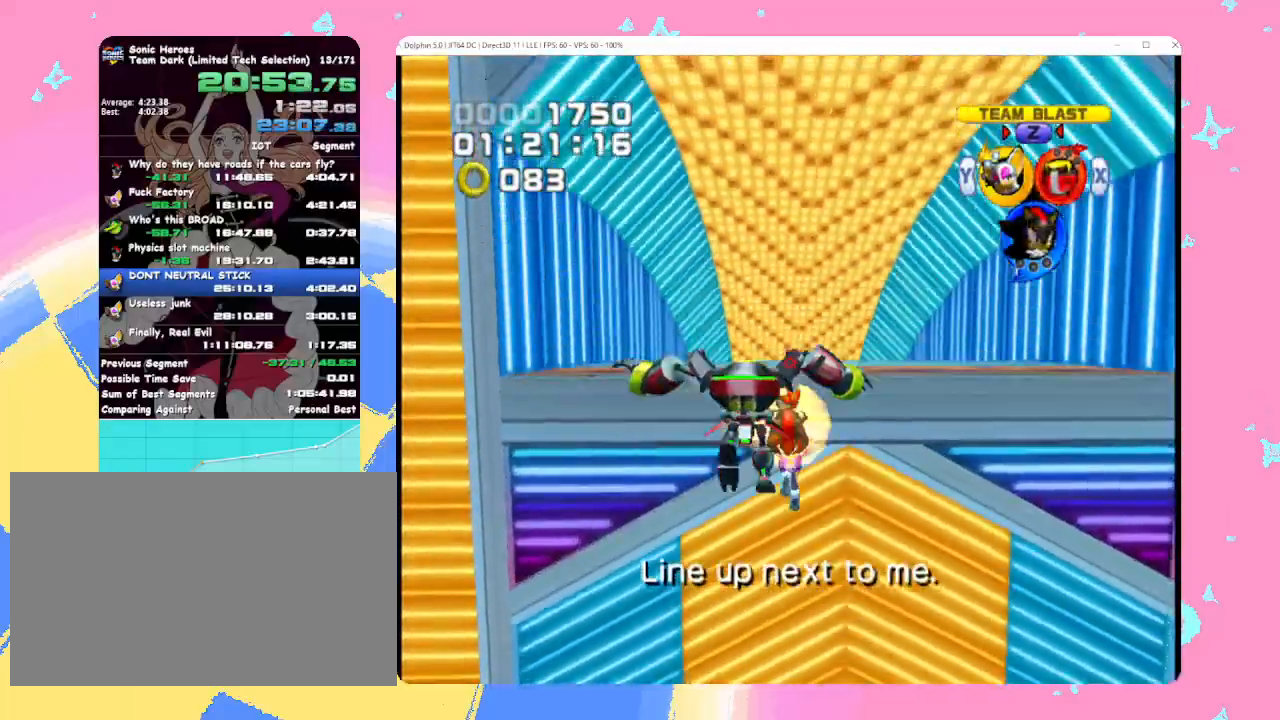
{"buttons": [], "left_stick": "up", "events": [[117, "A", "down"], [217, "A", "up"]]}
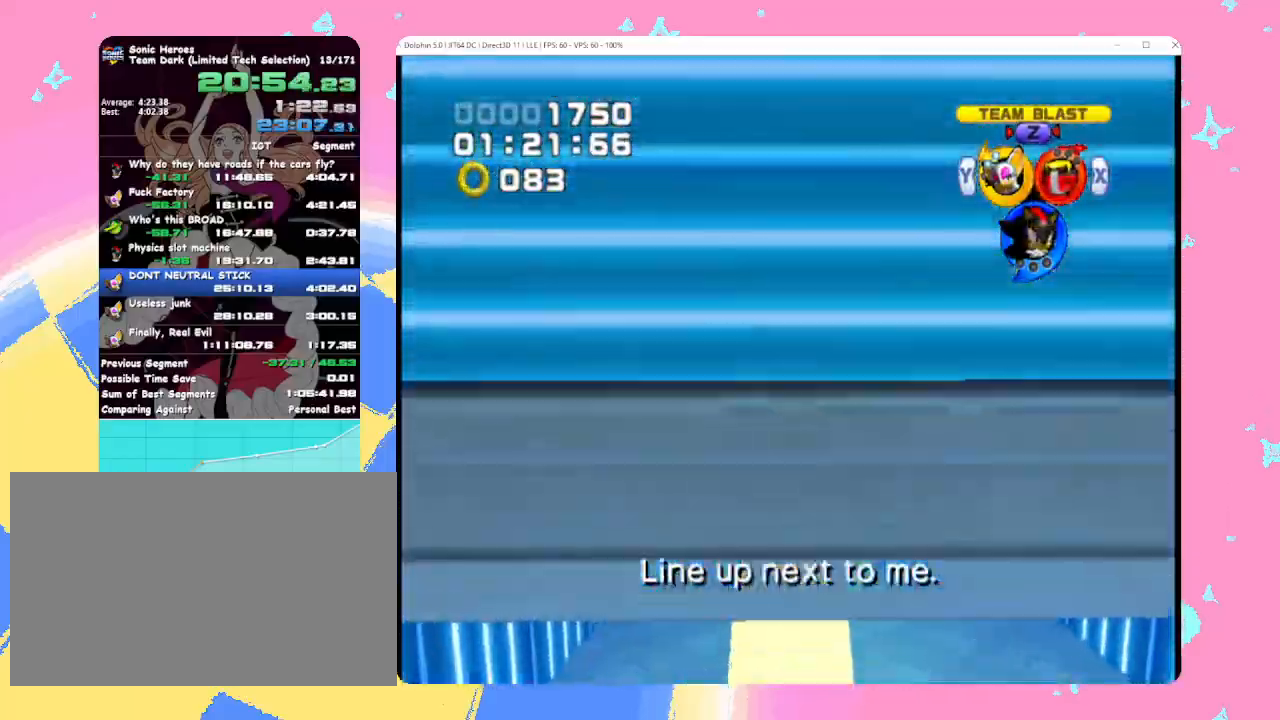
{"buttons": [], "left_stick": "up", "events": []}
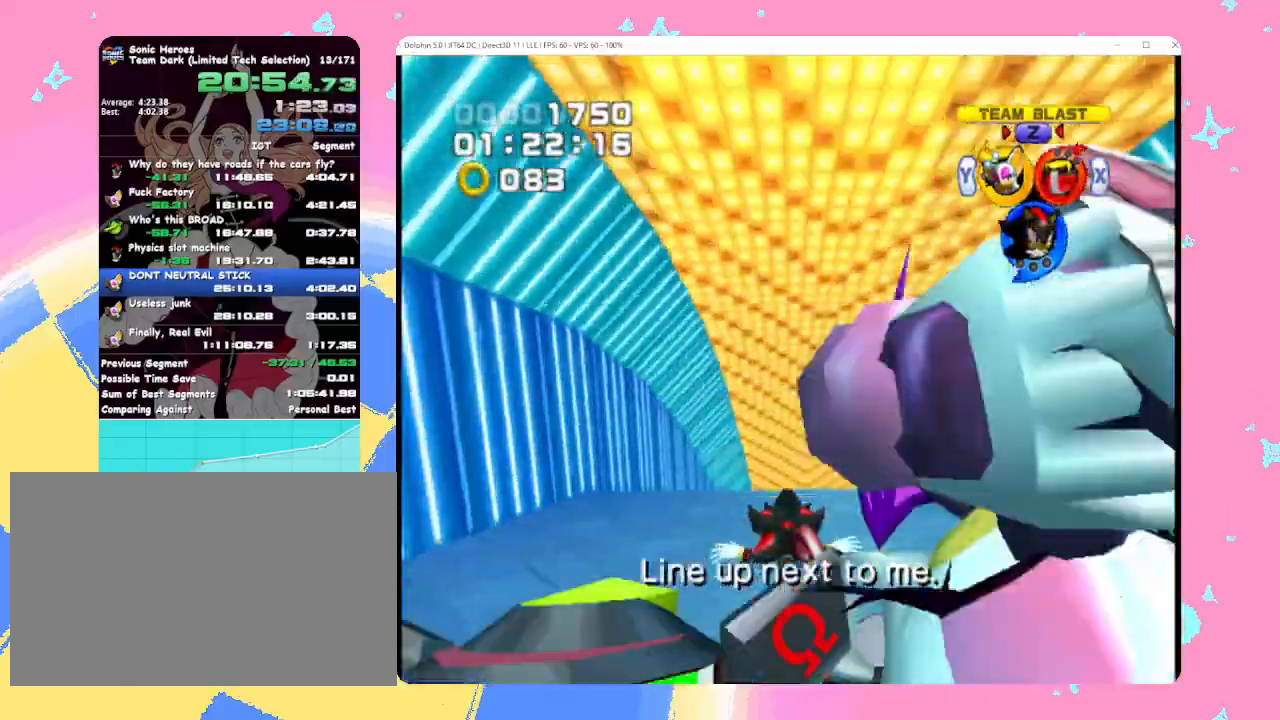
{"buttons": [], "left_stick": "up", "events": []}
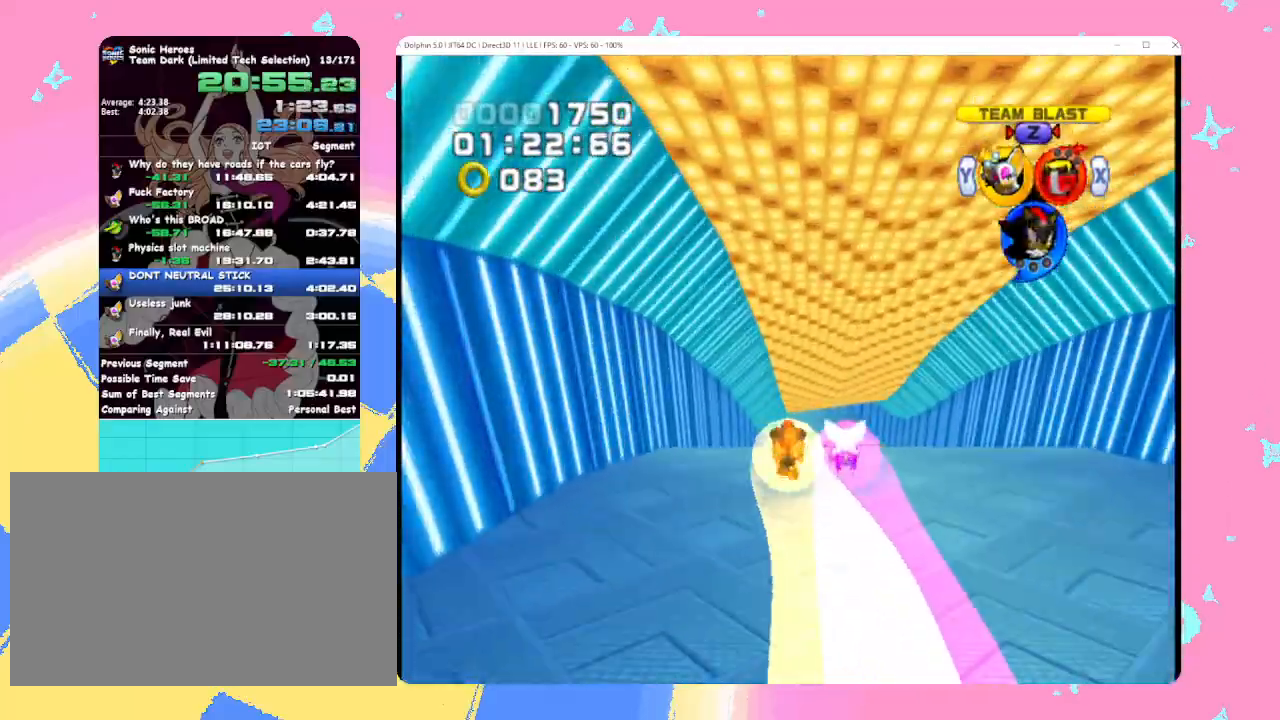
{"buttons": [], "left_stick": "up", "events": []}
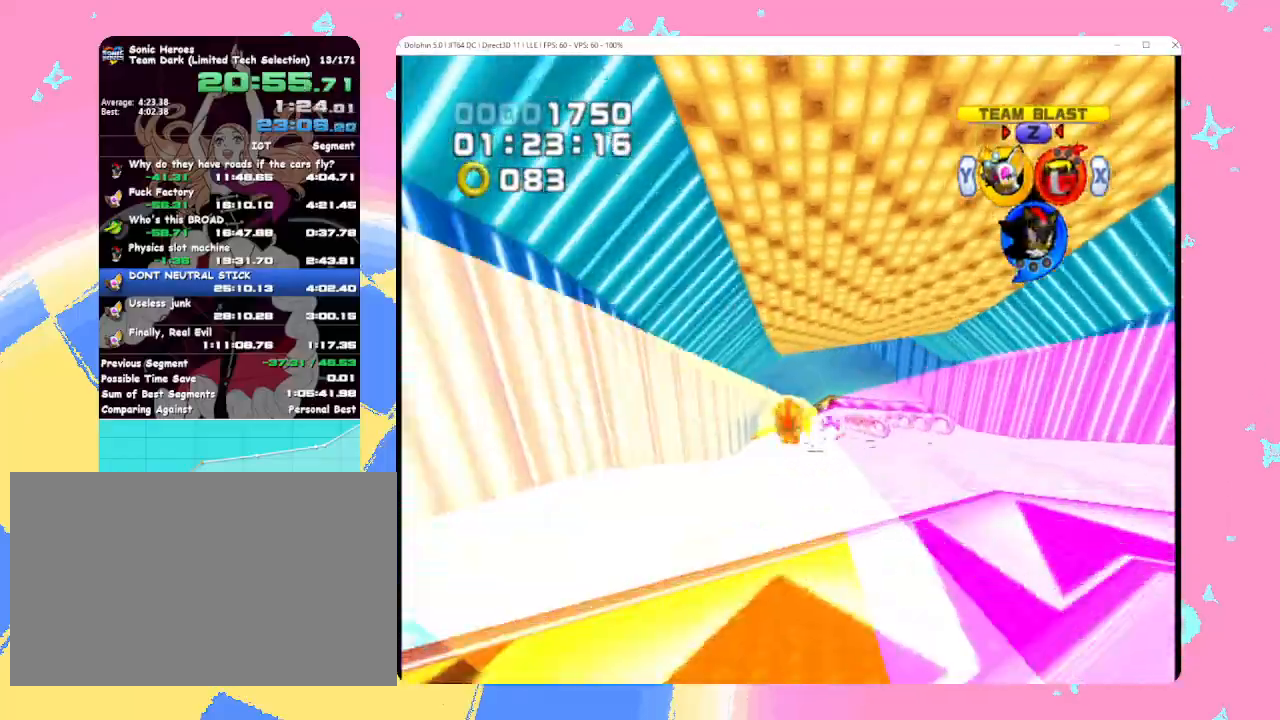
{"buttons": [], "left_stick": "up", "events": []}
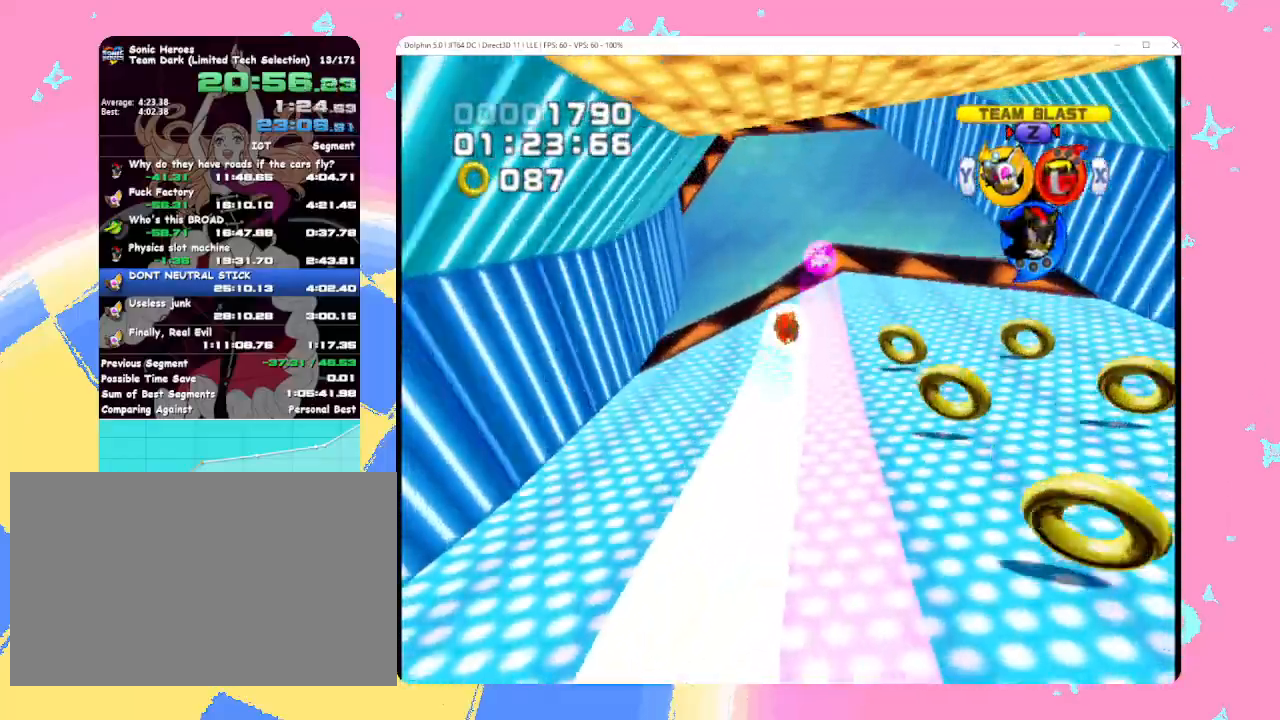
{"buttons": [], "left_stick": "up-left", "events": [[167, "left_stick", "up-left"]]}
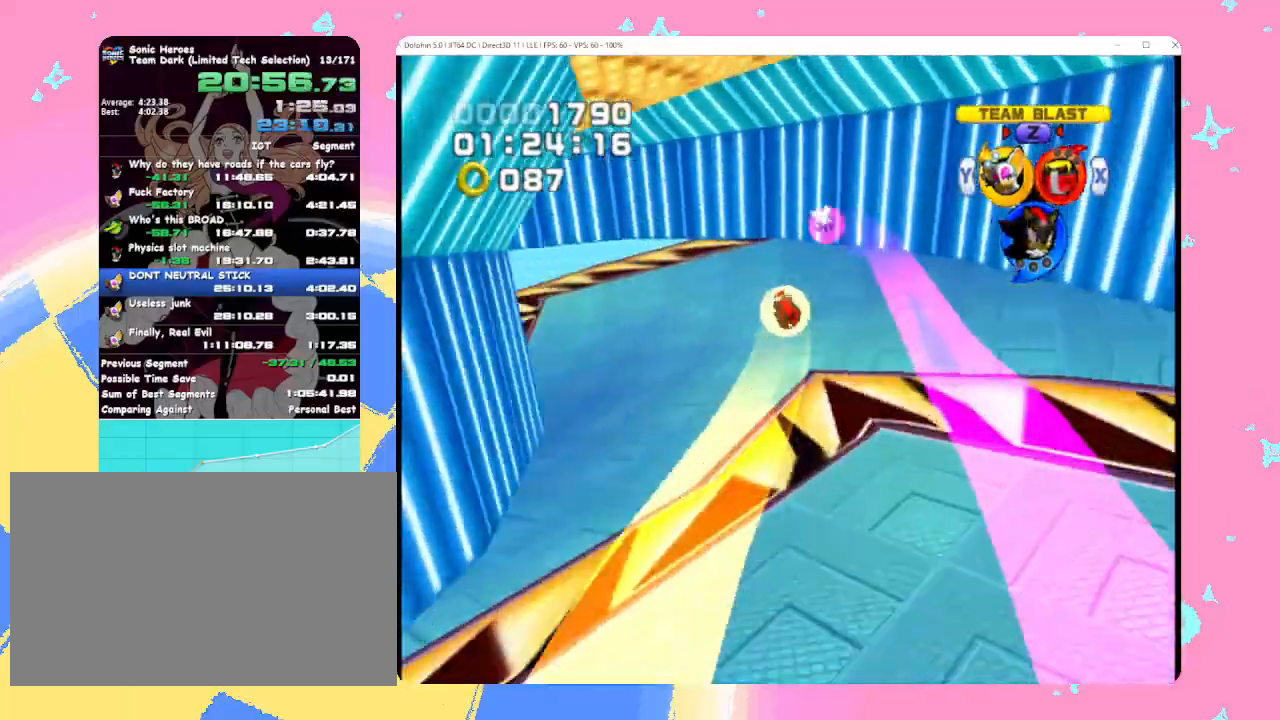
{"buttons": [], "left_stick": "up-left", "events": []}
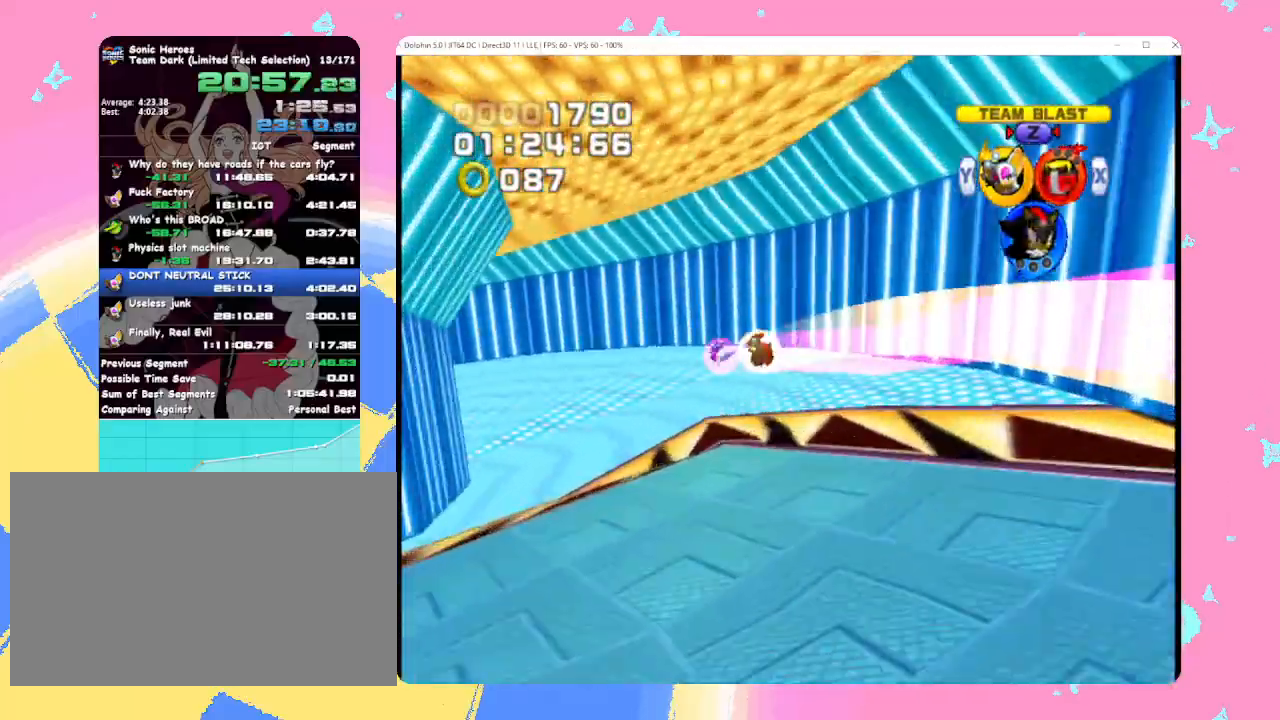
{"buttons": [], "left_stick": "up-left", "events": []}
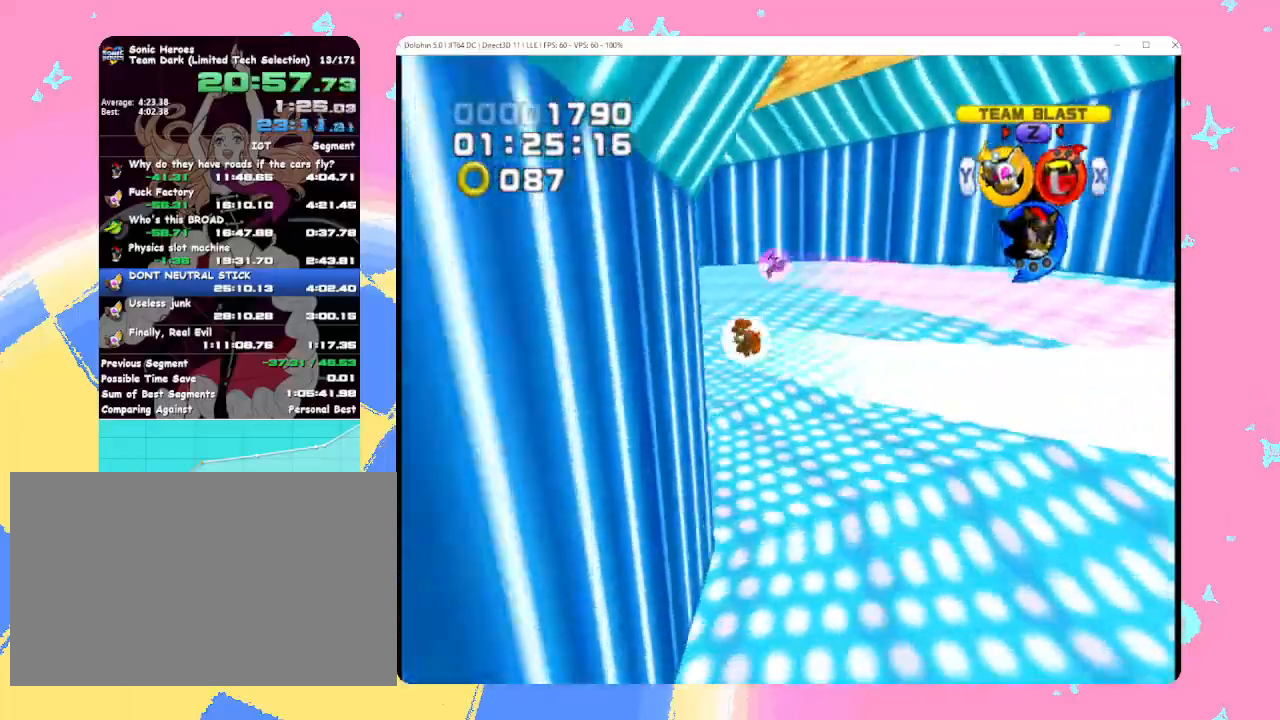
{"buttons": [], "left_stick": "up-left", "events": []}
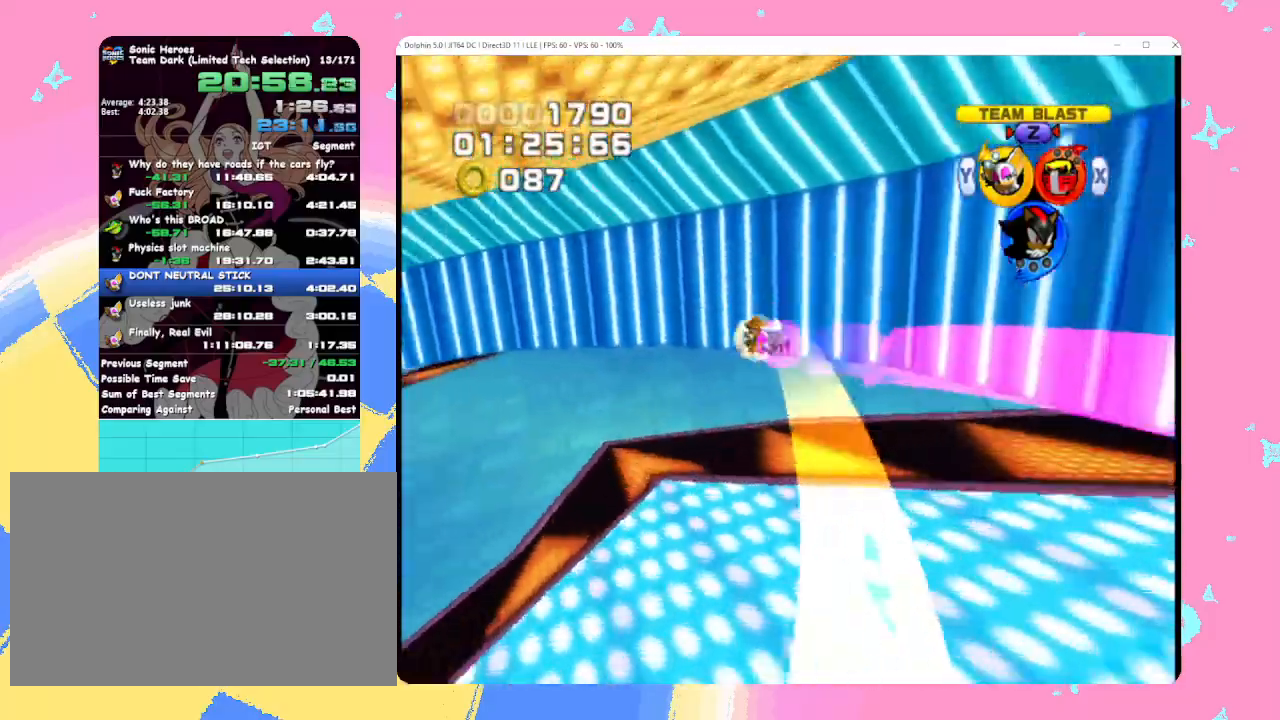
{"buttons": [], "left_stick": "up-left", "events": []}
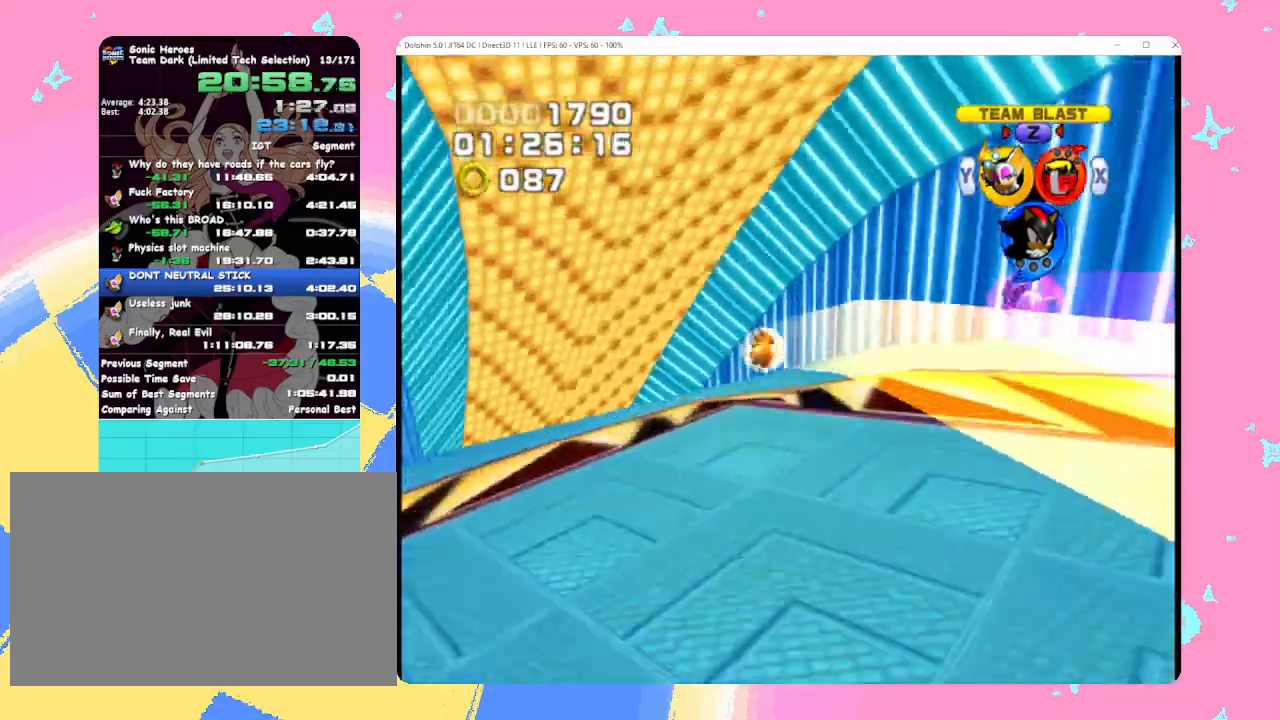
{"buttons": [], "left_stick": "up-left", "events": []}
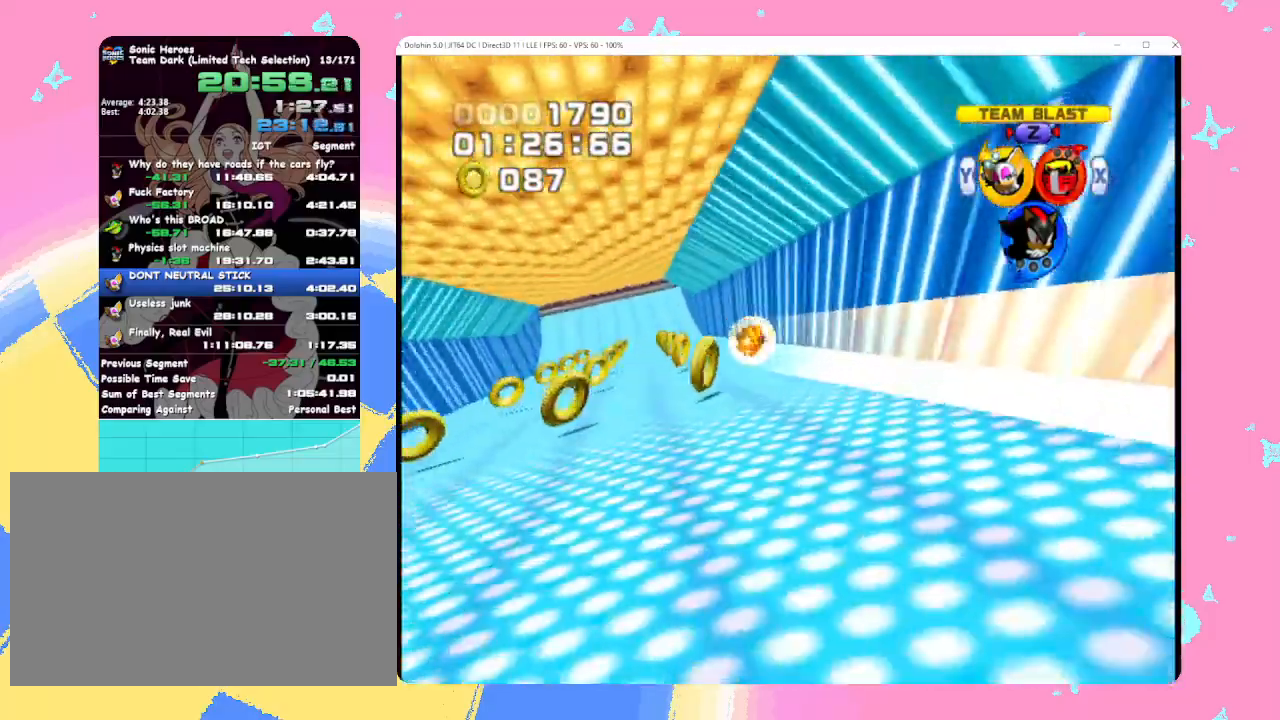
{"buttons": [], "left_stick": "up-left", "events": []}
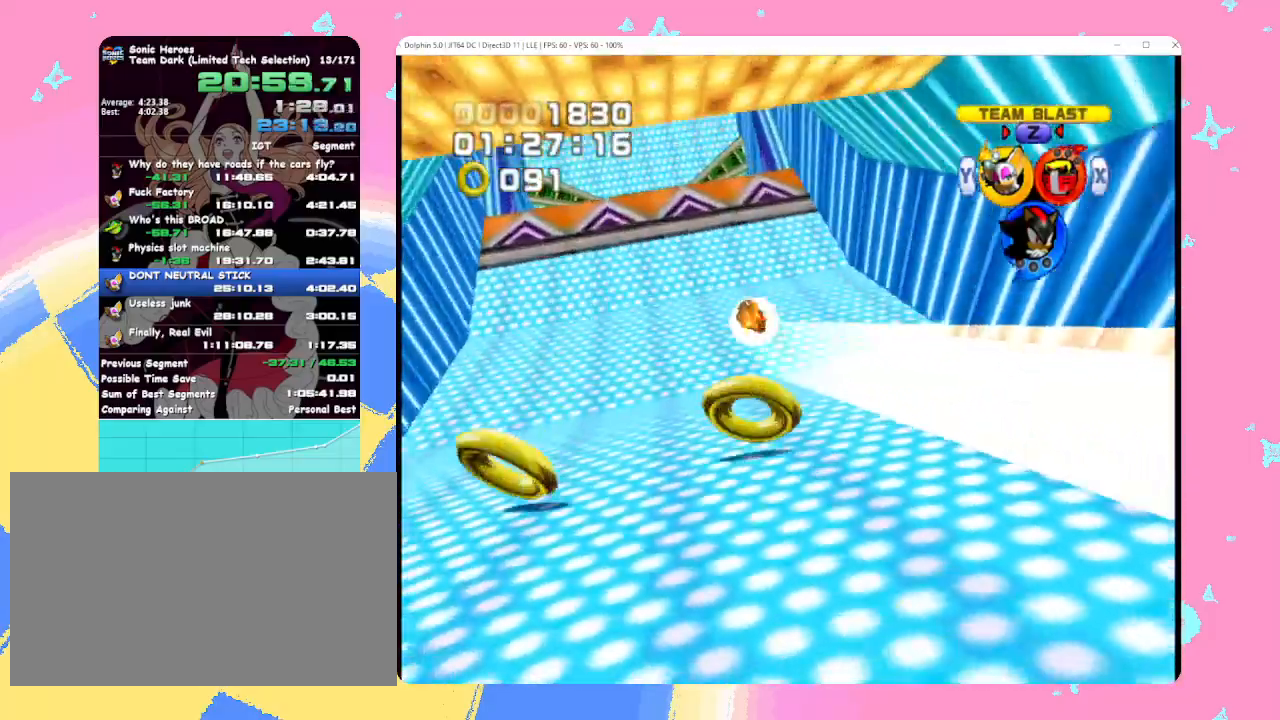
{"buttons": [], "left_stick": "down", "events": [[33, "left_stick", "up"], [200, "left_stick", "left"], [267, "left_stick", "down"]]}
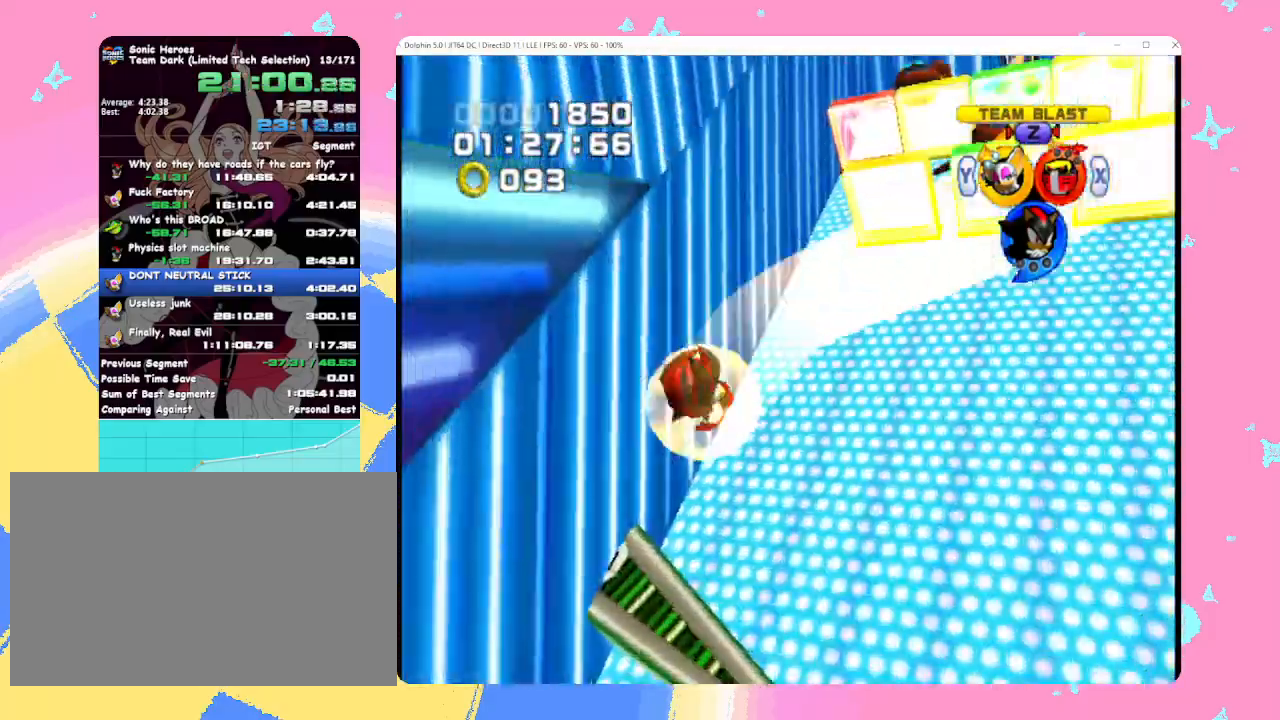
{"buttons": [], "left_stick": "left", "events": [[17, "left_stick", "down-left"], [267, "left_stick", "left"]]}
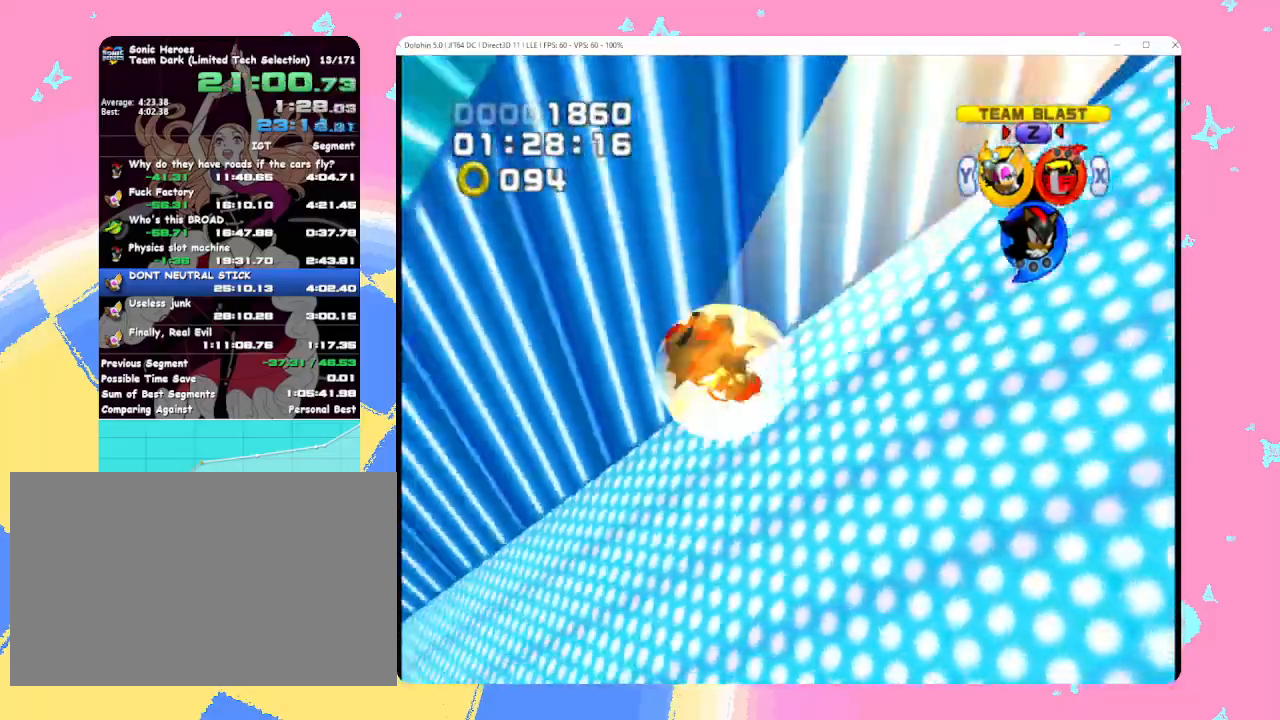
{"buttons": [], "left_stick": "up", "events": [[317, "left_stick", "up-left"], [467, "left_stick", "up"]]}
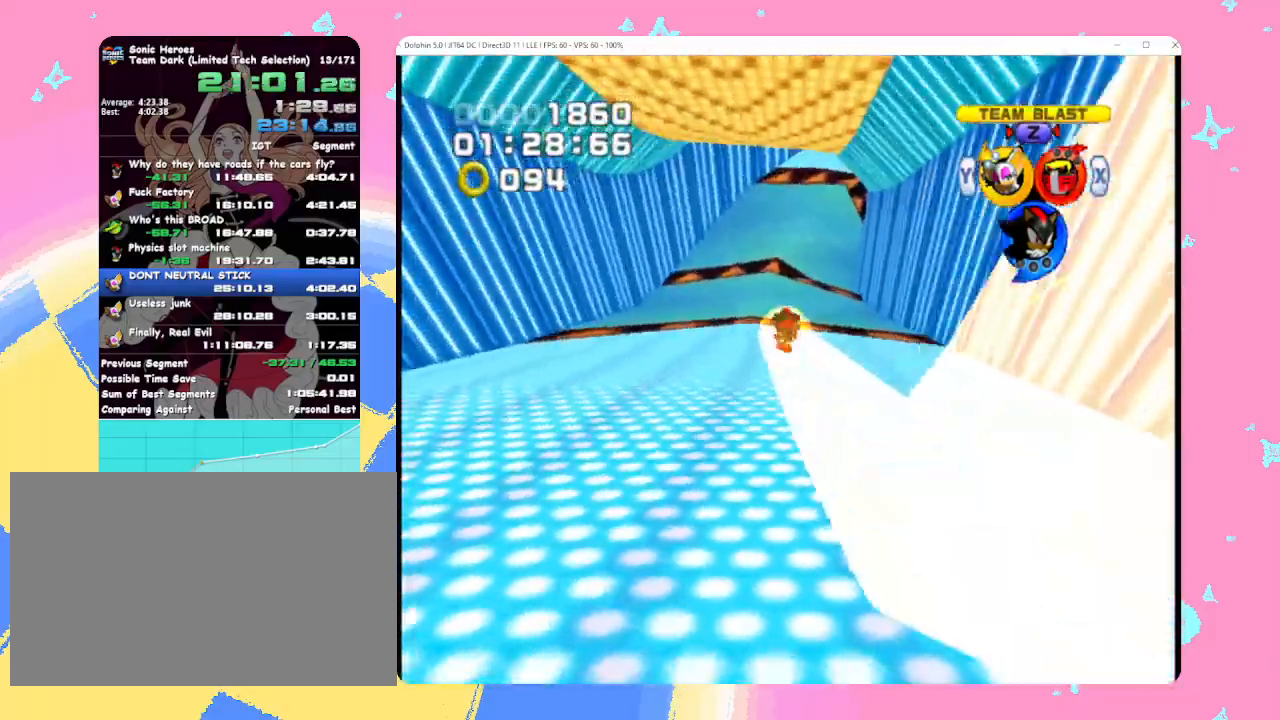
{"buttons": [], "left_stick": "up", "events": []}
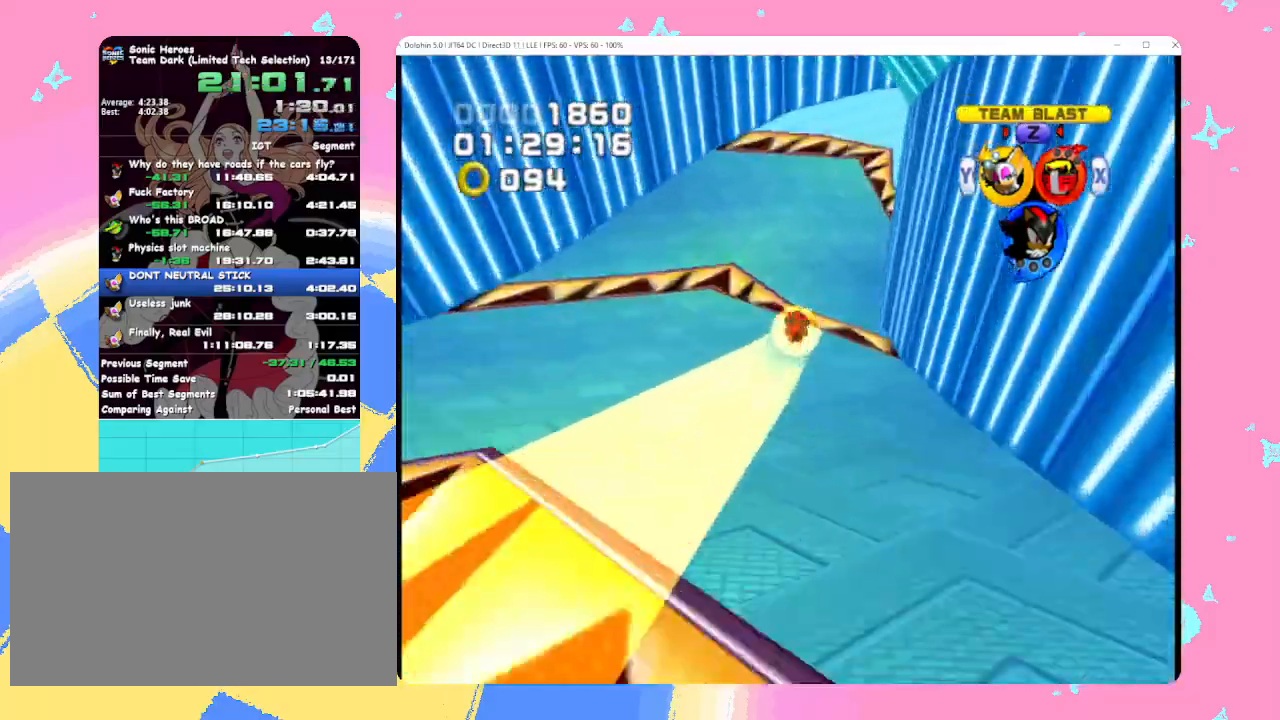
{"buttons": [], "left_stick": "up-right", "events": [[233, "left_stick", "up-right"]]}
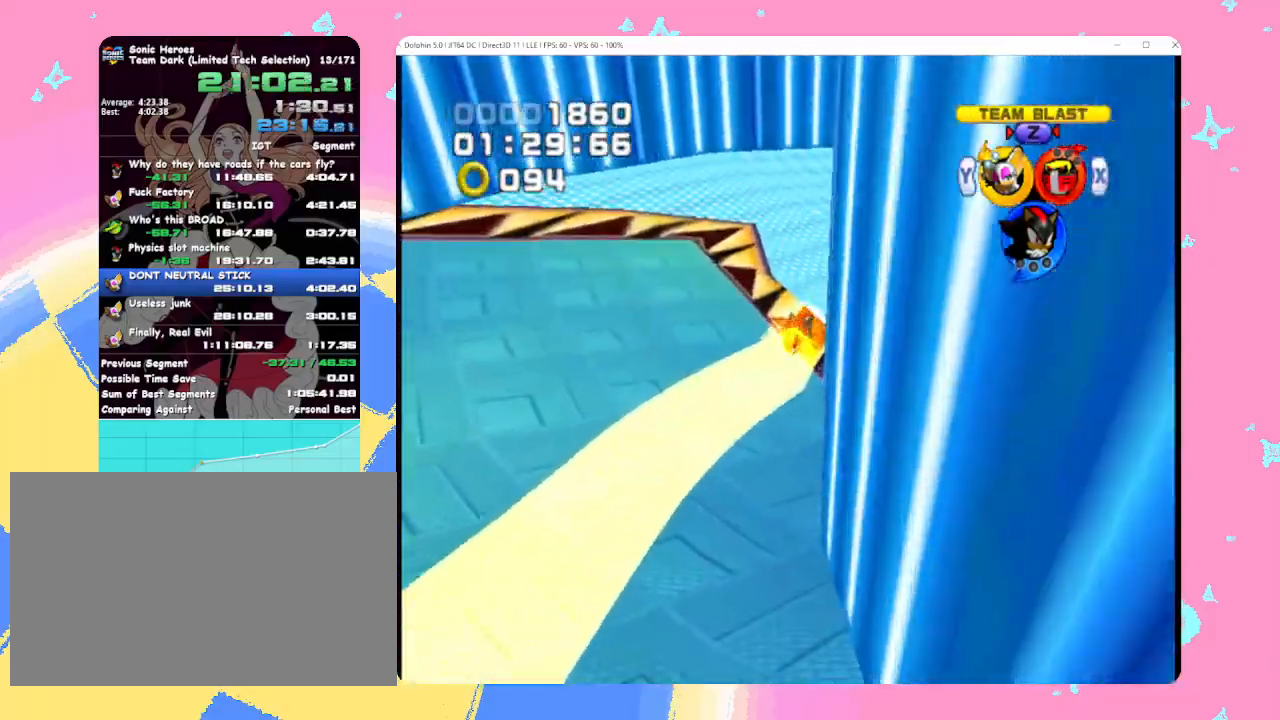
{"buttons": [], "left_stick": "up", "events": [[300, "left_stick", "up"]]}
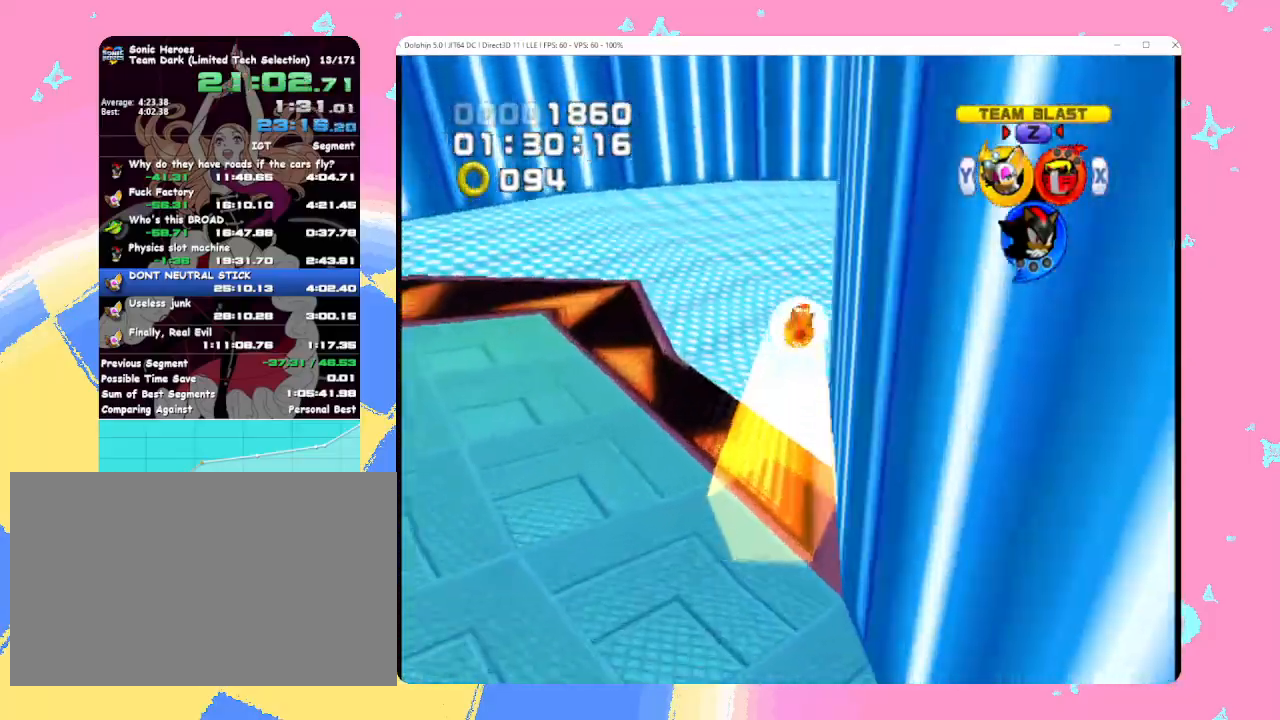
{"buttons": [], "left_stick": "up-right", "events": [[117, "left_stick", "up-right"]]}
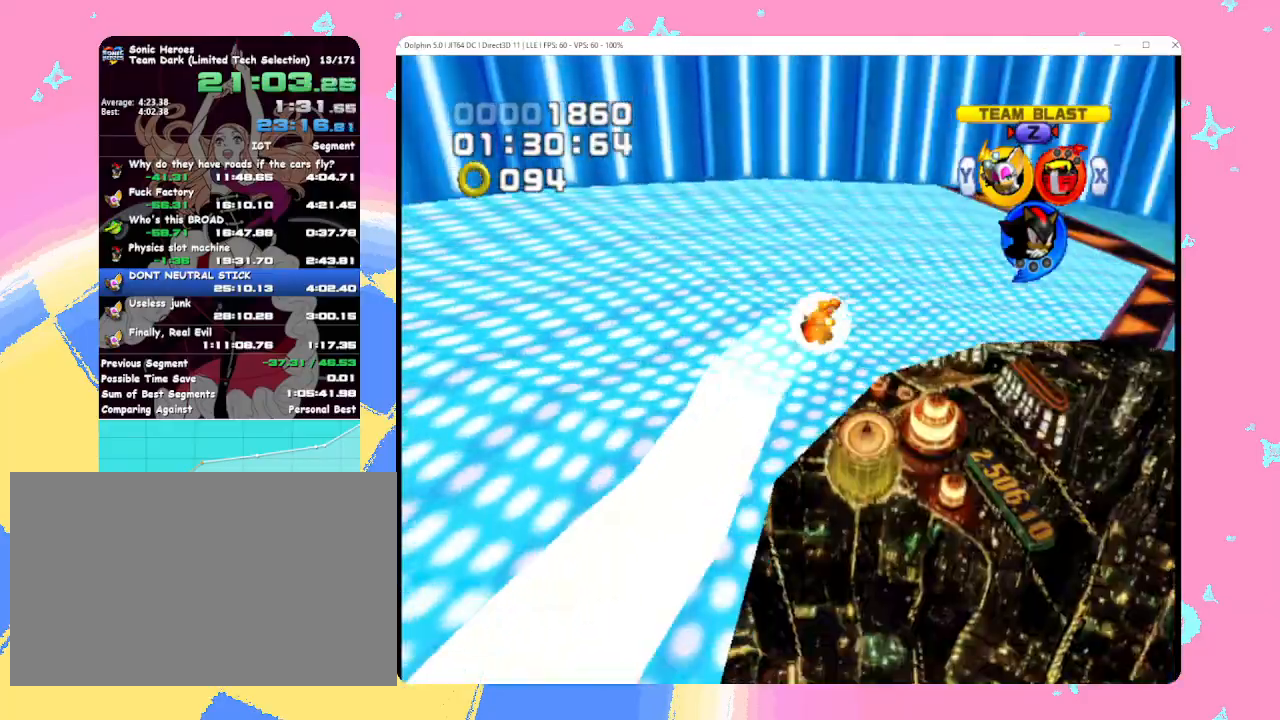
{"buttons": [], "left_stick": "up-right", "events": []}
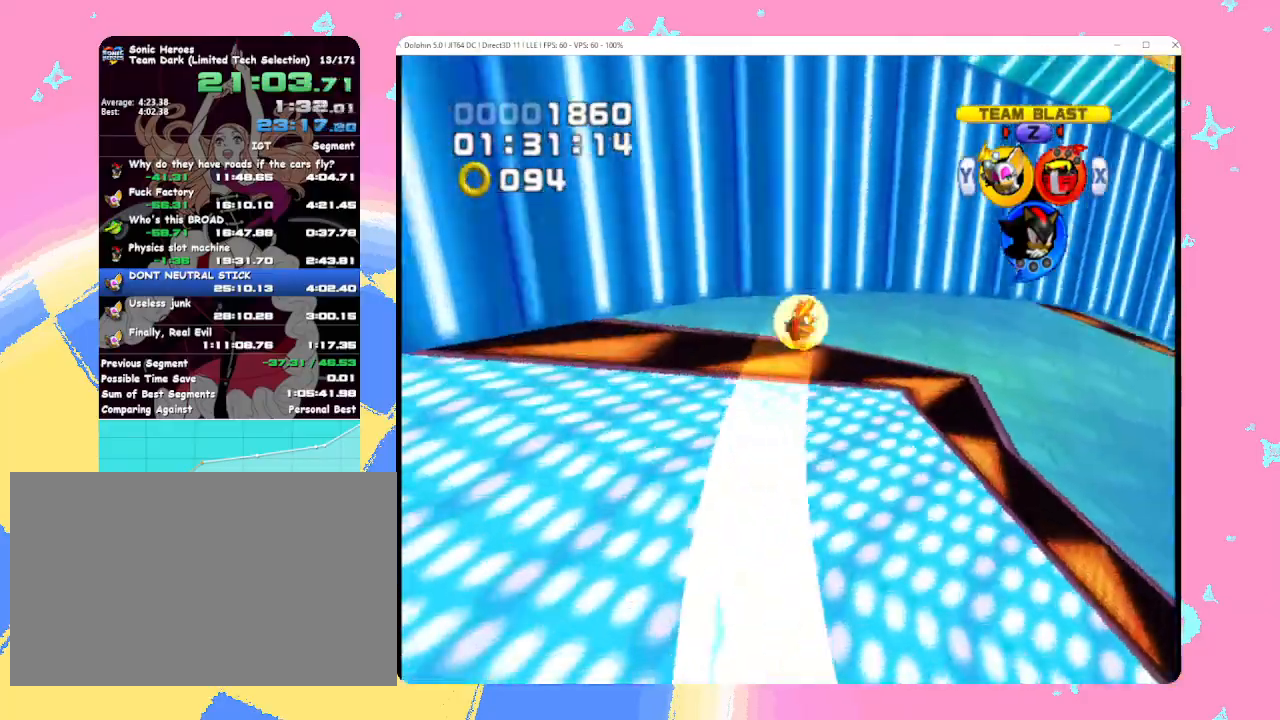
{"buttons": [], "left_stick": "up-right", "events": []}